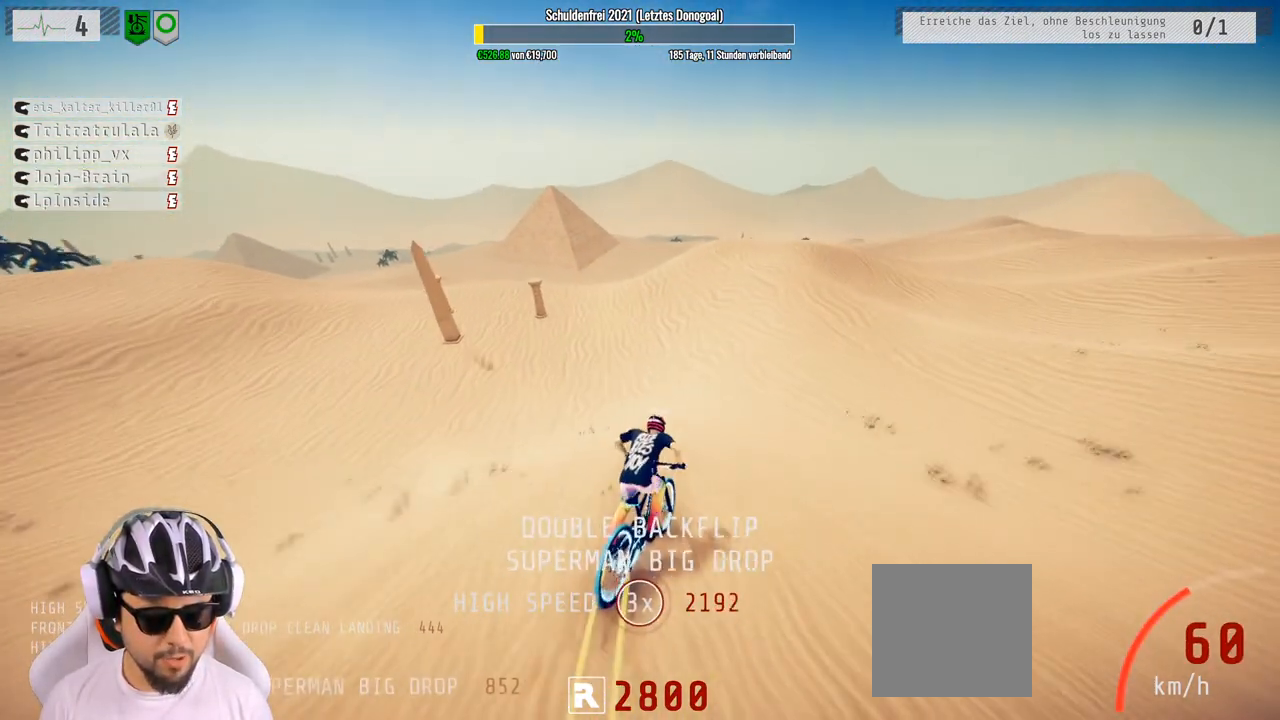
Gameplay with a controller (Xbox layout); each line is a JSON object with the inputs held at the frame after it. "events" lists button and stick changes between this image and that frame as [ms after this image, input, new state], when the widget could be followed in between.
{"buttons": ["R2"], "left_stick": "right", "right_stick": "center", "events": [[250, "left_stick", "left"], [300, "left_stick", "center"], [417, "left_stick", "right"]]}
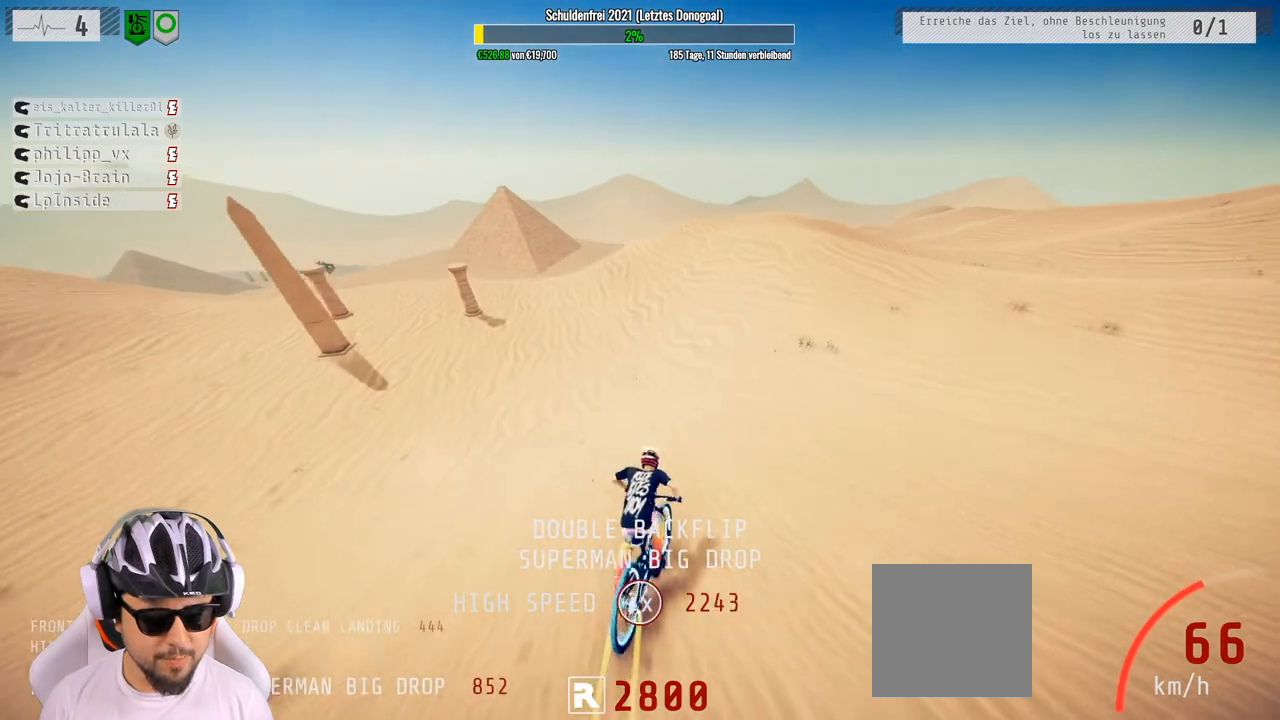
{"buttons": ["R2"], "left_stick": "center", "right_stick": "left", "events": [[83, "left_stick", "center"], [100, "right_stick", "left"], [133, "left_stick", "left"], [450, "left_stick", "center"]]}
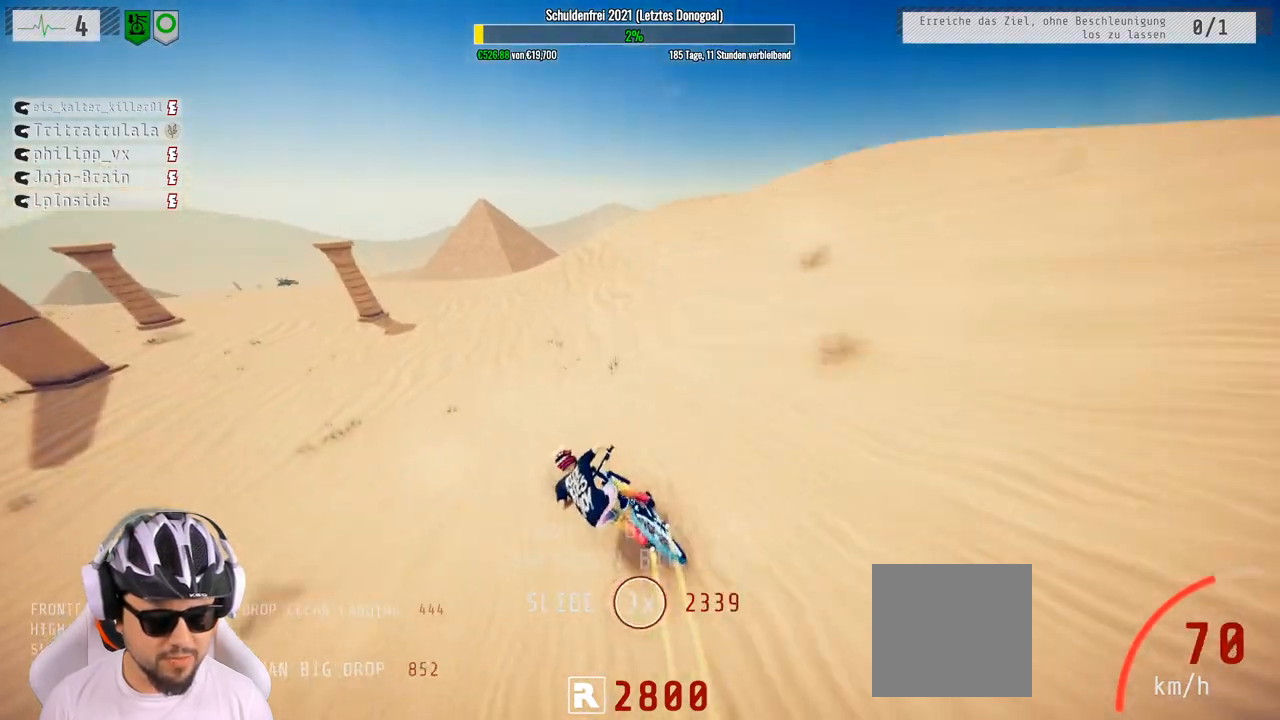
{"buttons": ["R2"], "left_stick": "left", "right_stick": "left", "events": [[67, "right_stick", "center"], [300, "left_stick", "left"], [450, "right_stick", "left"]]}
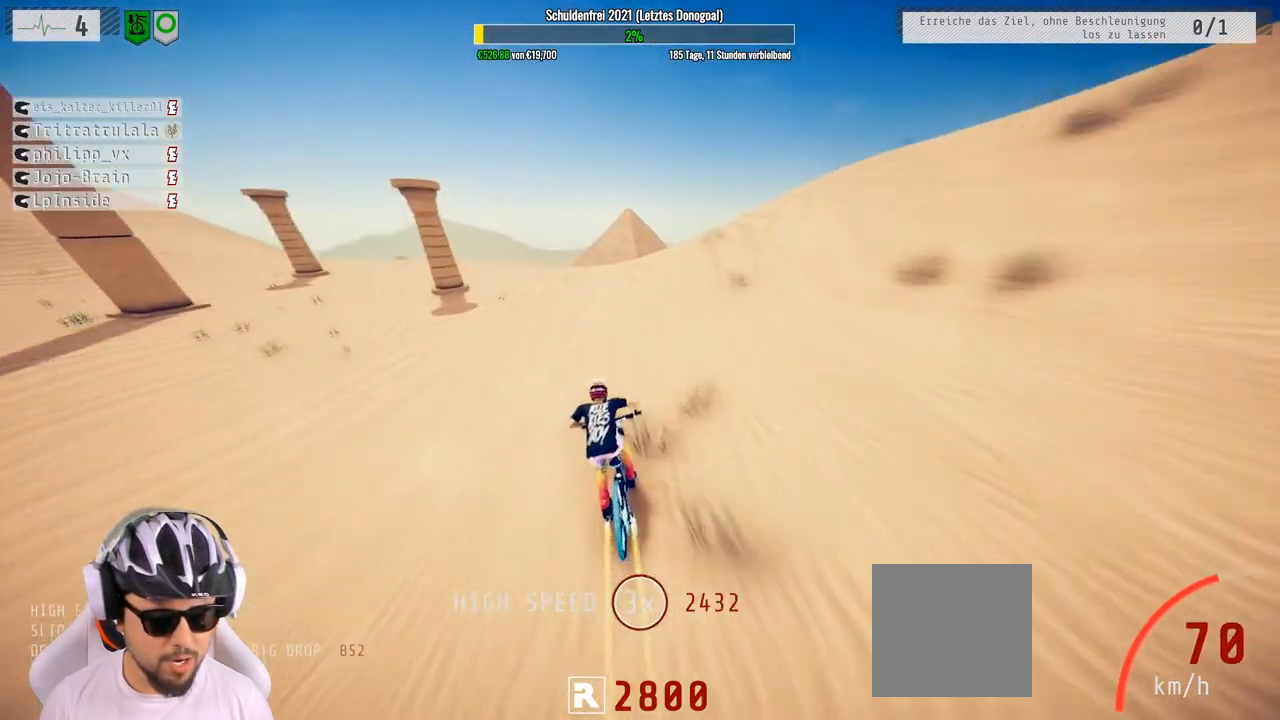
{"buttons": ["R2"], "left_stick": "left", "right_stick": "center", "events": [[333, "left_stick", "center"], [367, "right_stick", "center"], [483, "left_stick", "left"]]}
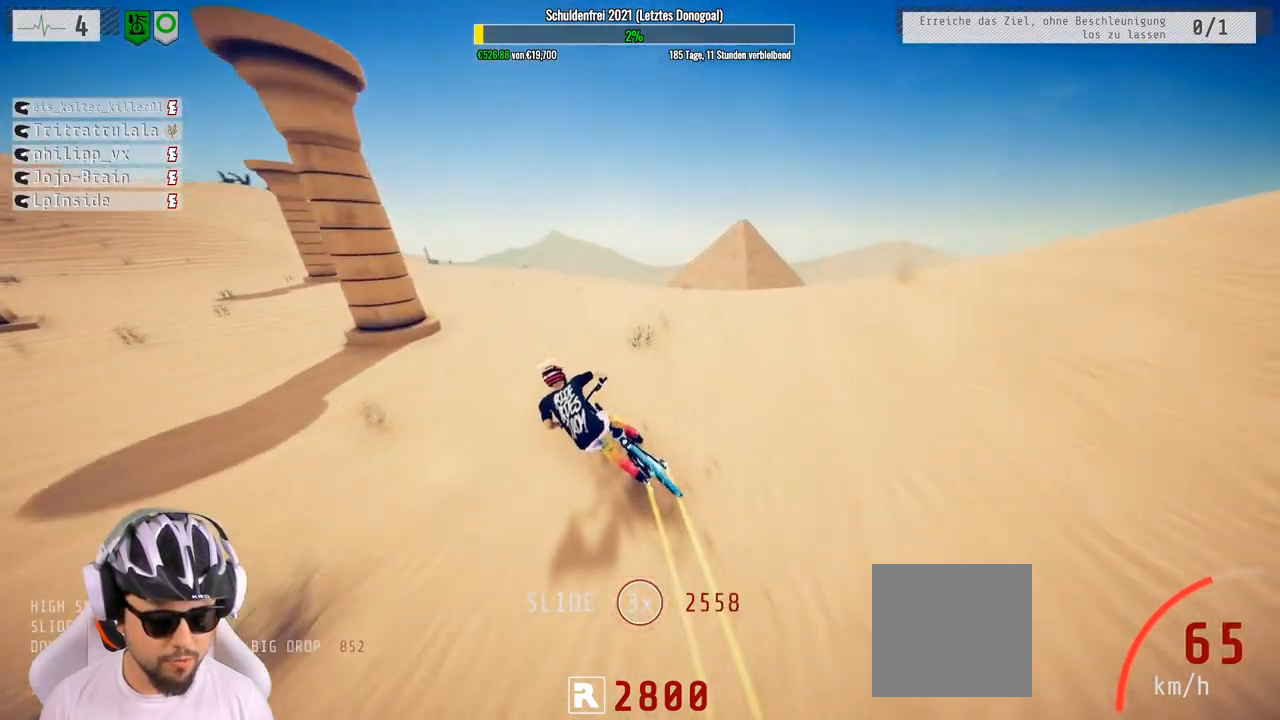
{"buttons": ["R2"], "left_stick": "center", "right_stick": "down", "events": [[217, "left_stick", "center"], [333, "right_stick", "down"]]}
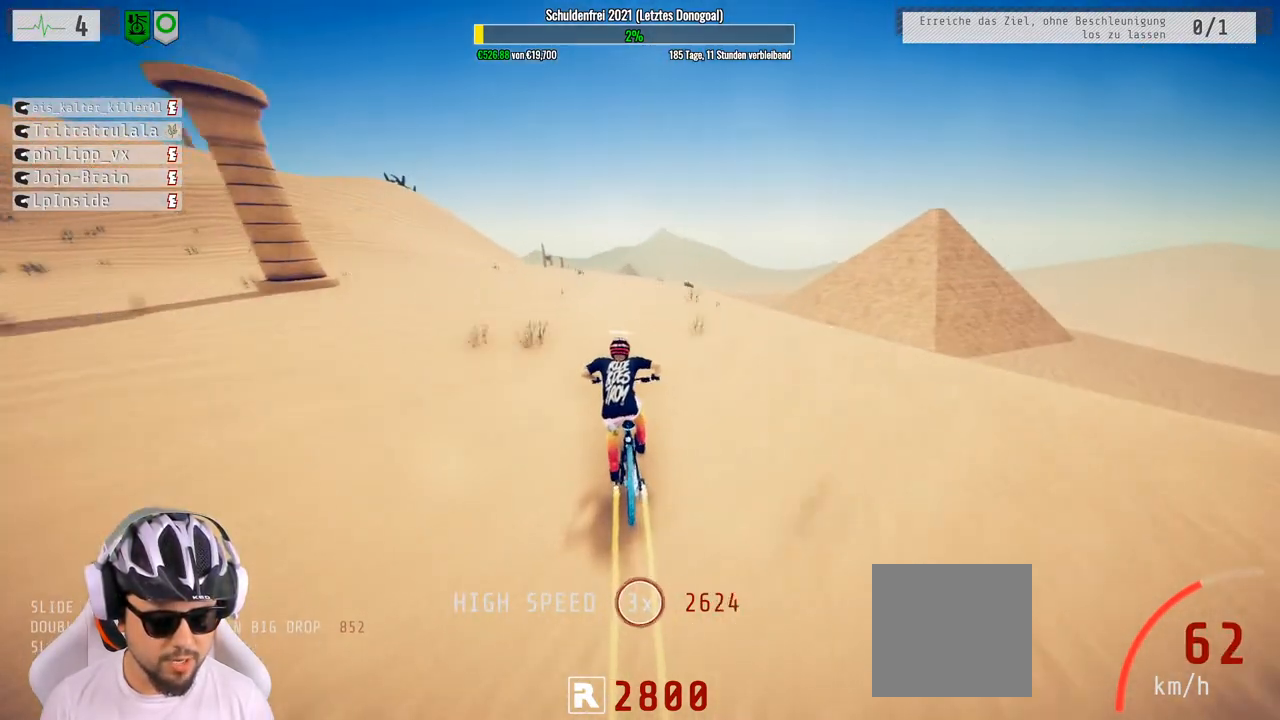
{"buttons": ["R2"], "left_stick": "down", "right_stick": "up", "events": [[83, "left_stick", "right"], [267, "left_stick", "down"], [300, "R3", "down"], [350, "R3", "up"], [350, "right_stick", "up"]]}
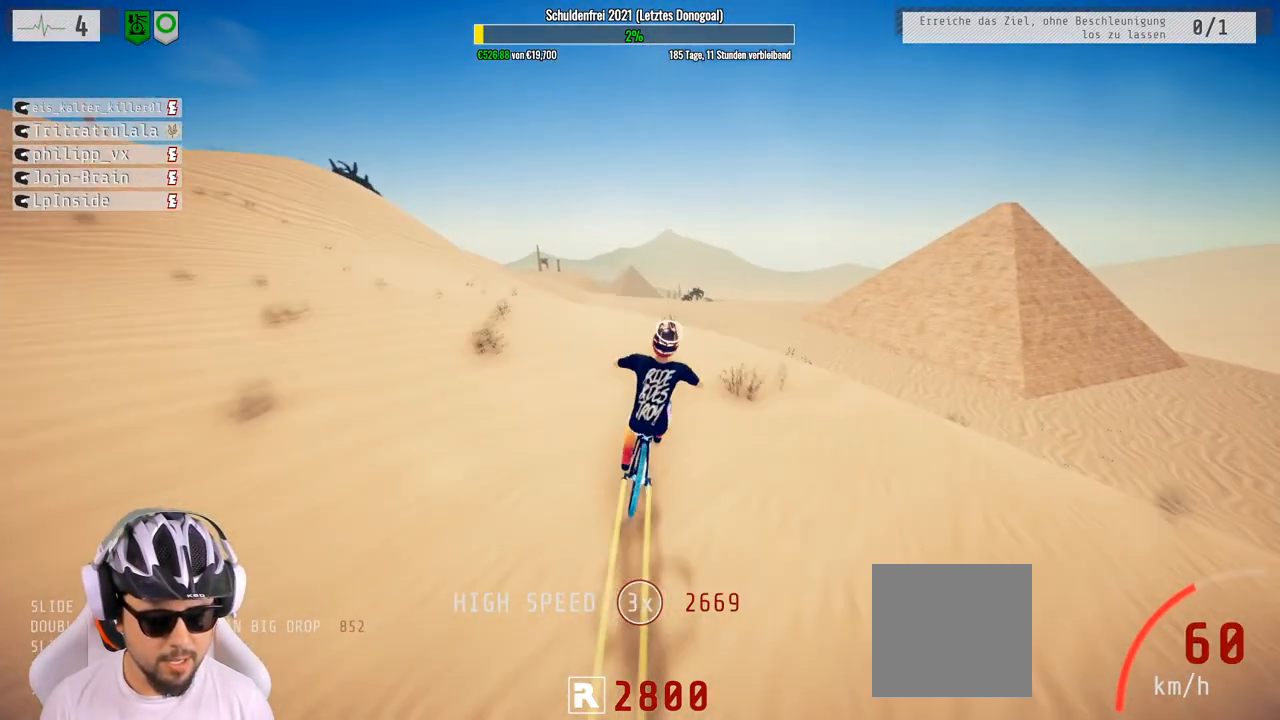
{"buttons": ["R2"], "left_stick": "down", "right_stick": "center", "events": [[117, "right_stick", "center"]]}
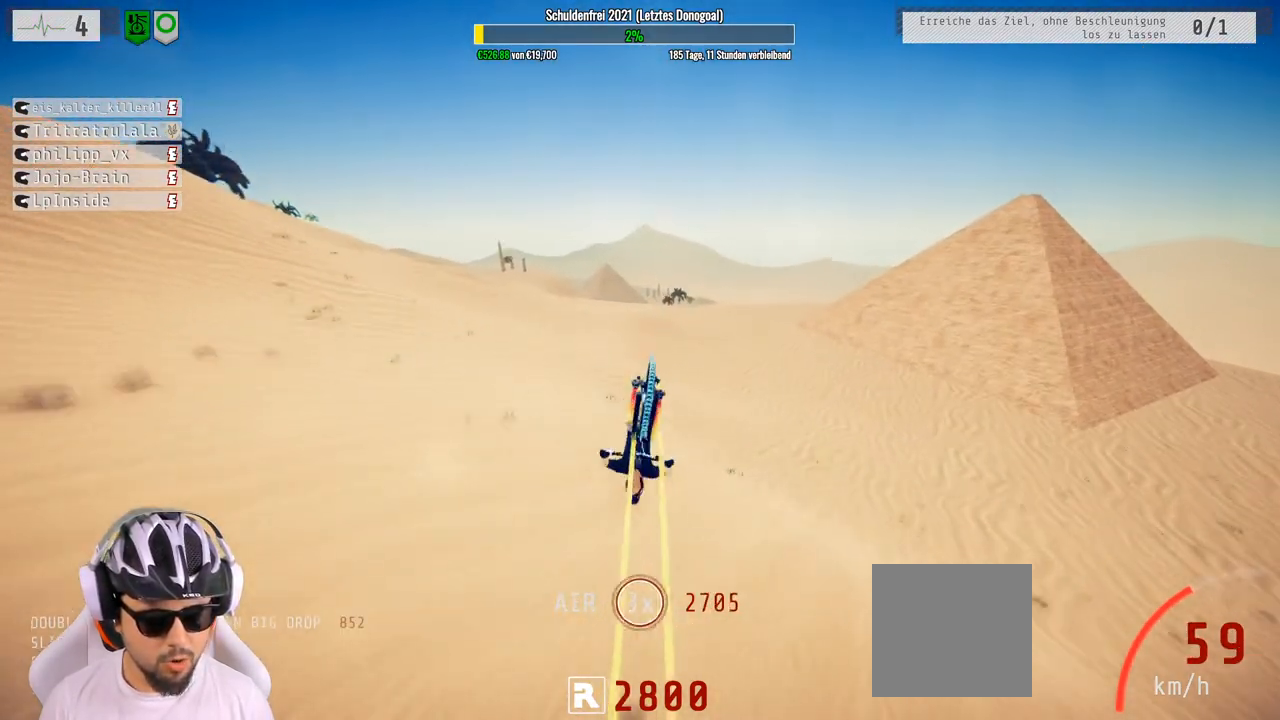
{"buttons": ["R2"], "left_stick": "up-right", "right_stick": "center", "events": [[400, "left_stick", "right"], [467, "left_stick", "up-right"]]}
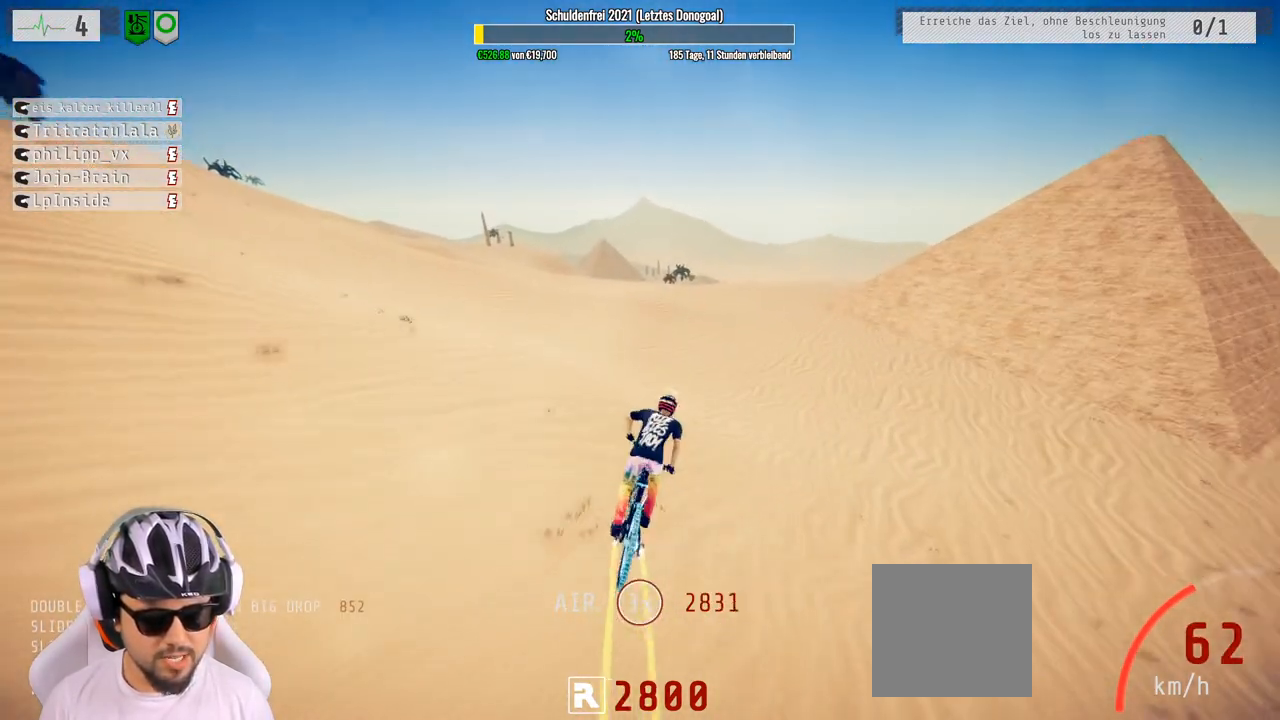
{"buttons": ["R2"], "left_stick": "center", "right_stick": "center", "events": [[133, "left_stick", "center"], [183, "left_stick", "up-left"], [367, "left_stick", "up-right"], [433, "left_stick", "center"]]}
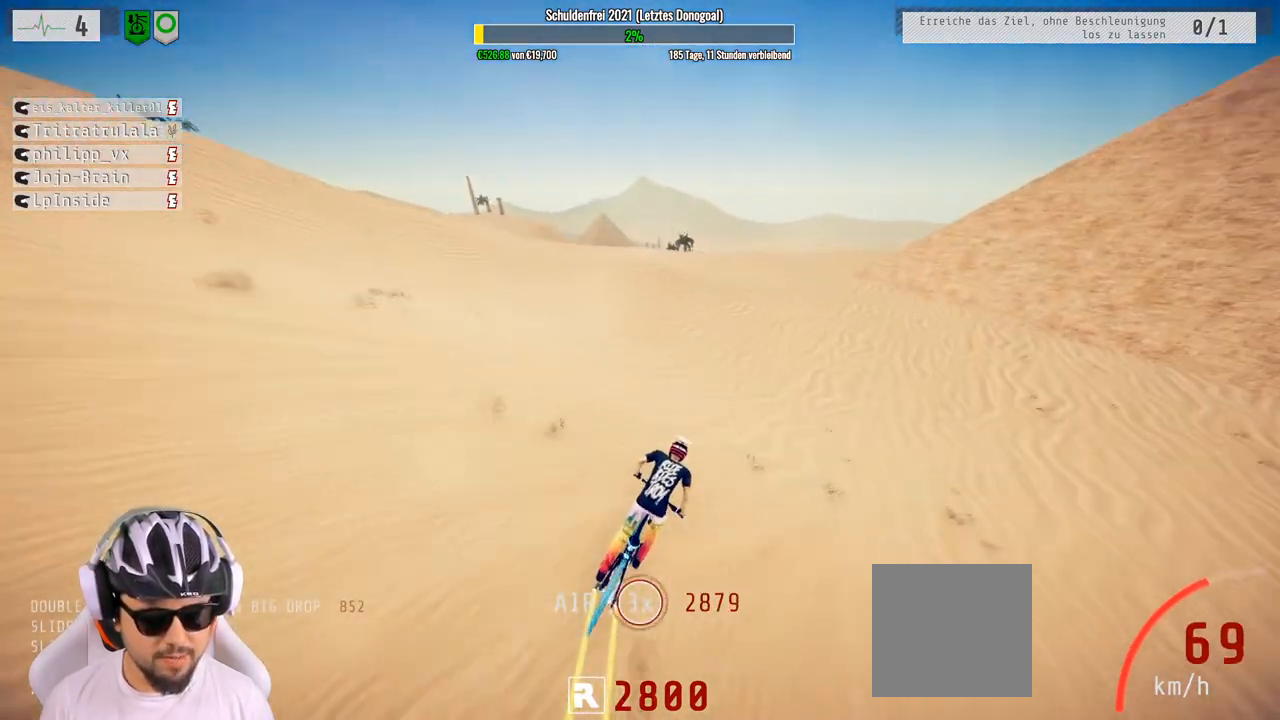
{"buttons": ["R2"], "left_stick": "left", "right_stick": "center", "events": [[233, "left_stick", "left"], [333, "left_stick", "center"], [433, "left_stick", "left"]]}
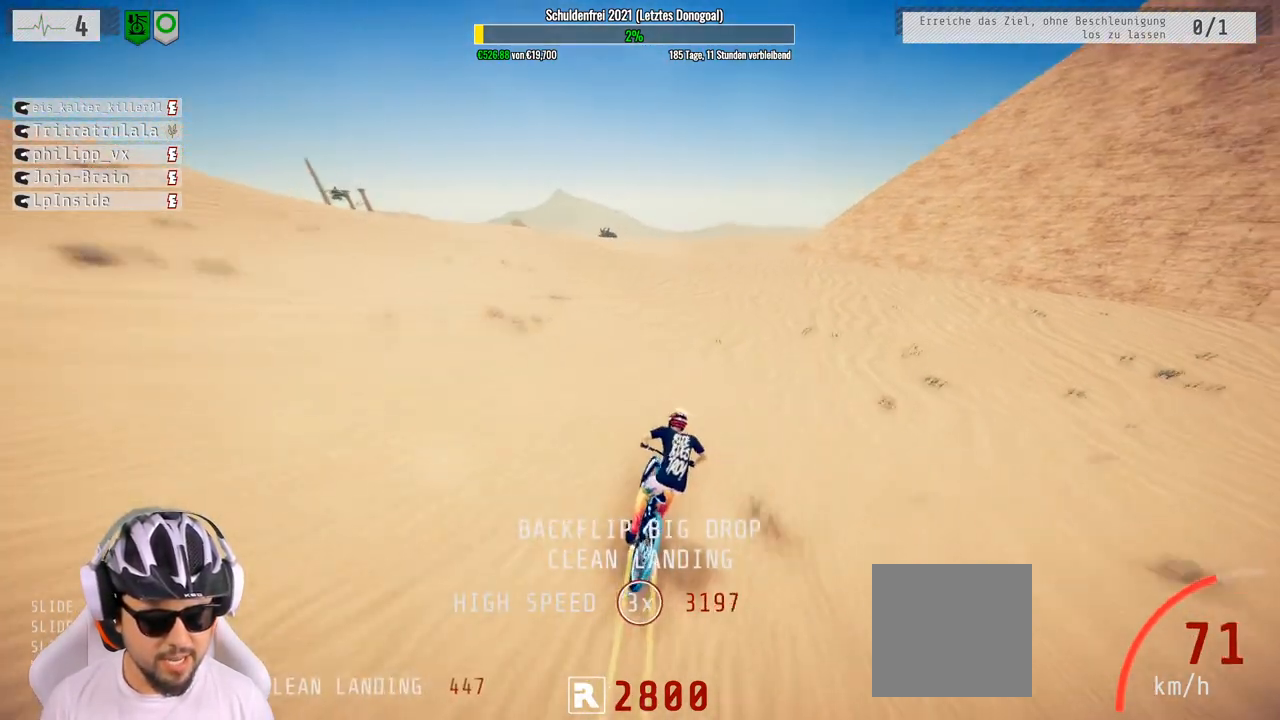
{"buttons": ["R2"], "left_stick": "left", "right_stick": "down", "events": [[283, "right_stick", "down"]]}
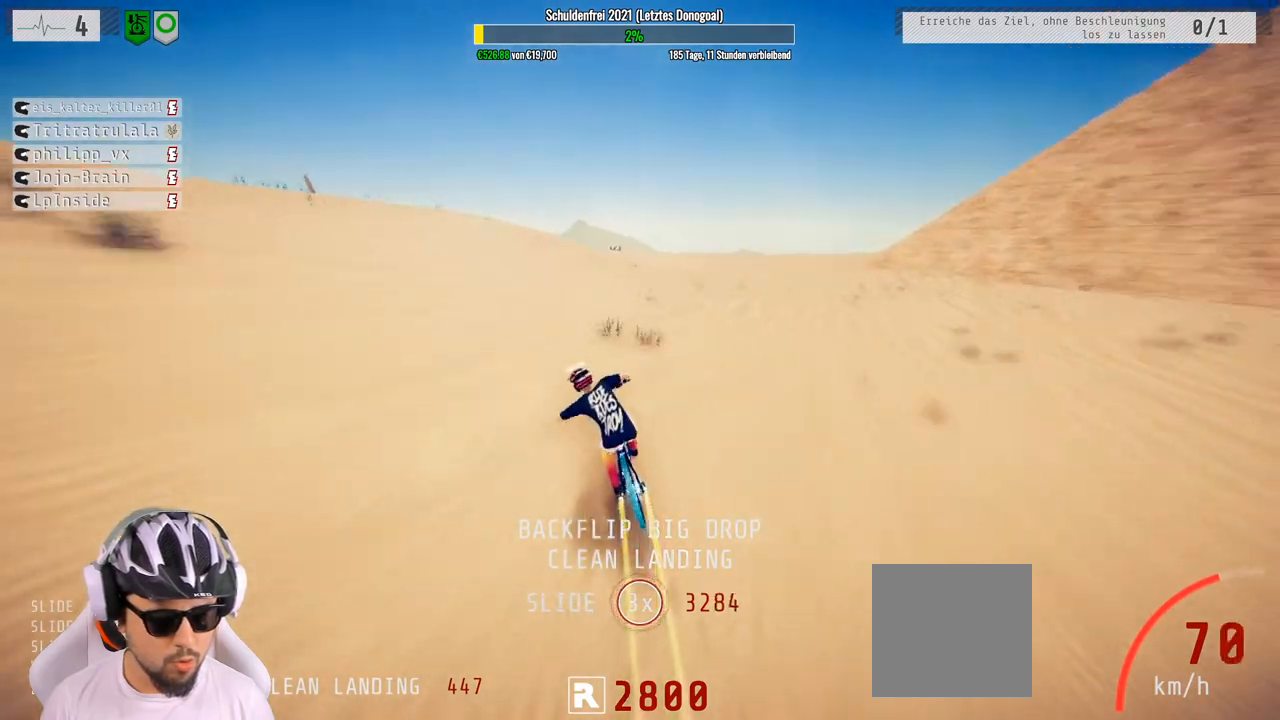
{"buttons": ["R2"], "left_stick": "up-left", "right_stick": "down", "events": [[467, "left_stick", "up-left"]]}
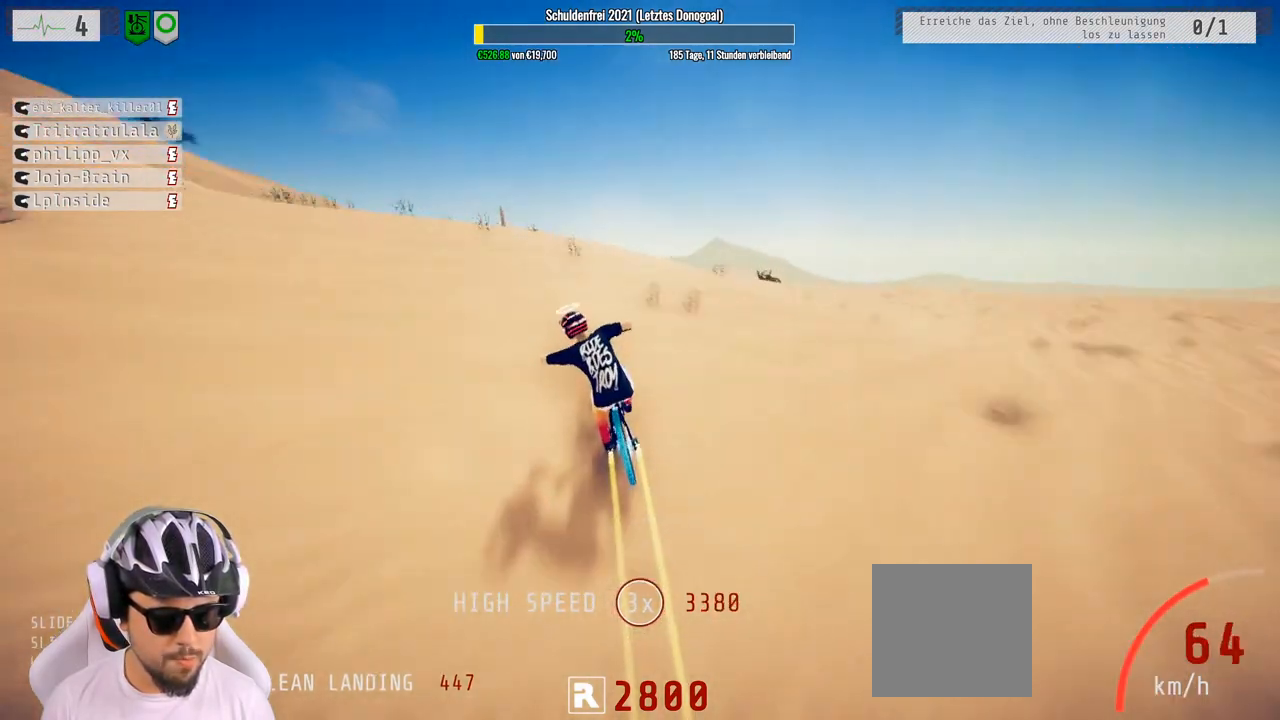
{"buttons": ["R2"], "left_stick": "up", "right_stick": "up", "events": [[50, "left_stick", "up"], [83, "right_stick", "up"]]}
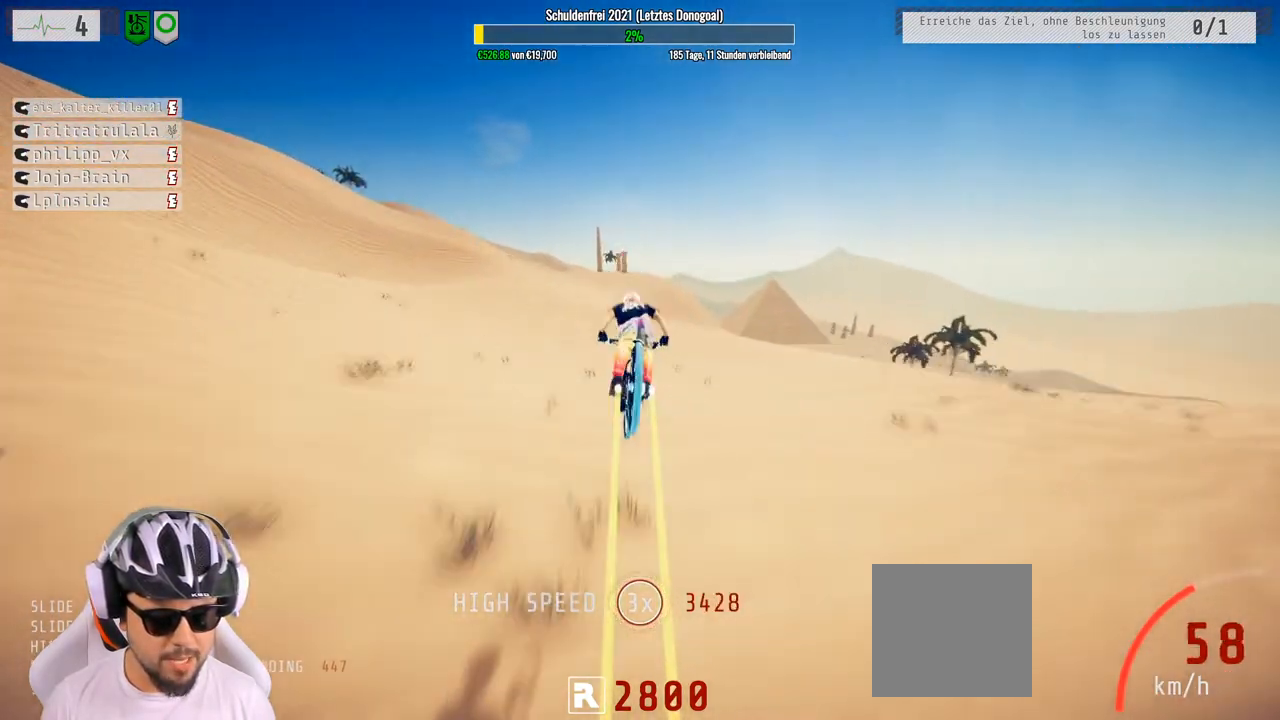
{"buttons": ["R2"], "left_stick": "up", "right_stick": "center", "events": [[500, "right_stick", "center"]]}
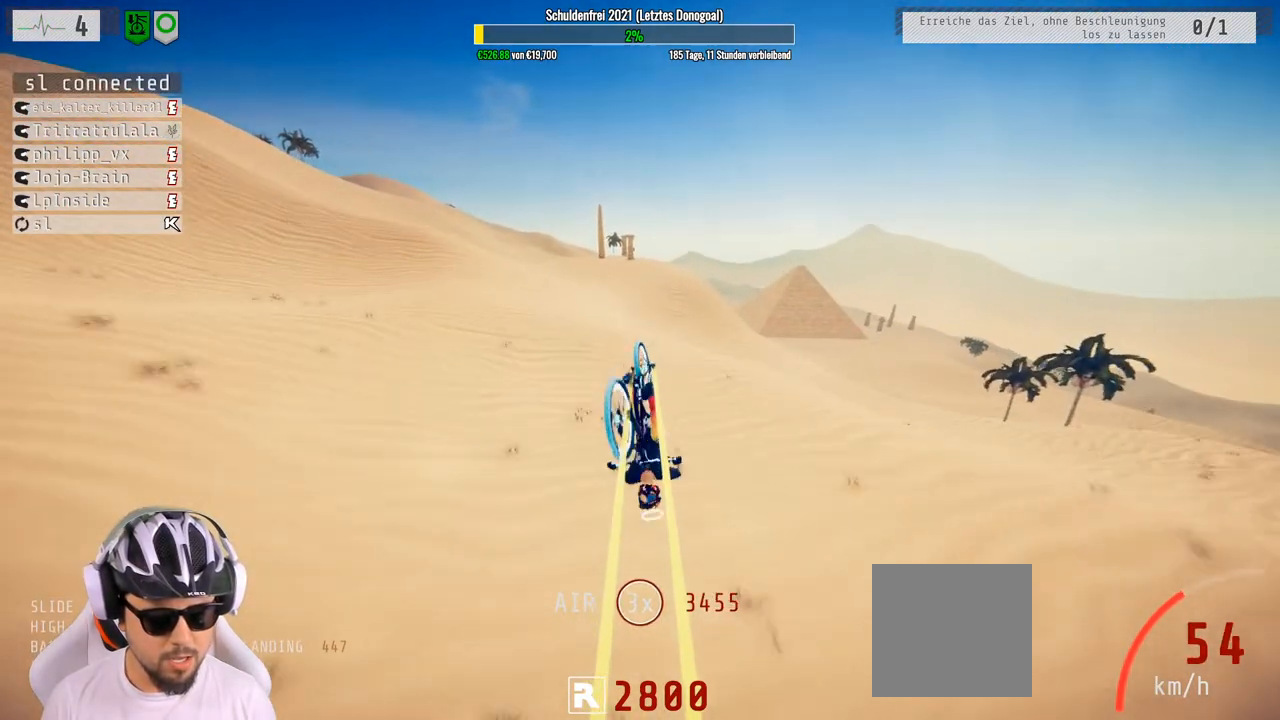
{"buttons": ["R2"], "left_stick": "center", "right_stick": "center", "events": [[67, "left_stick", "up-right"], [267, "left_stick", "center"]]}
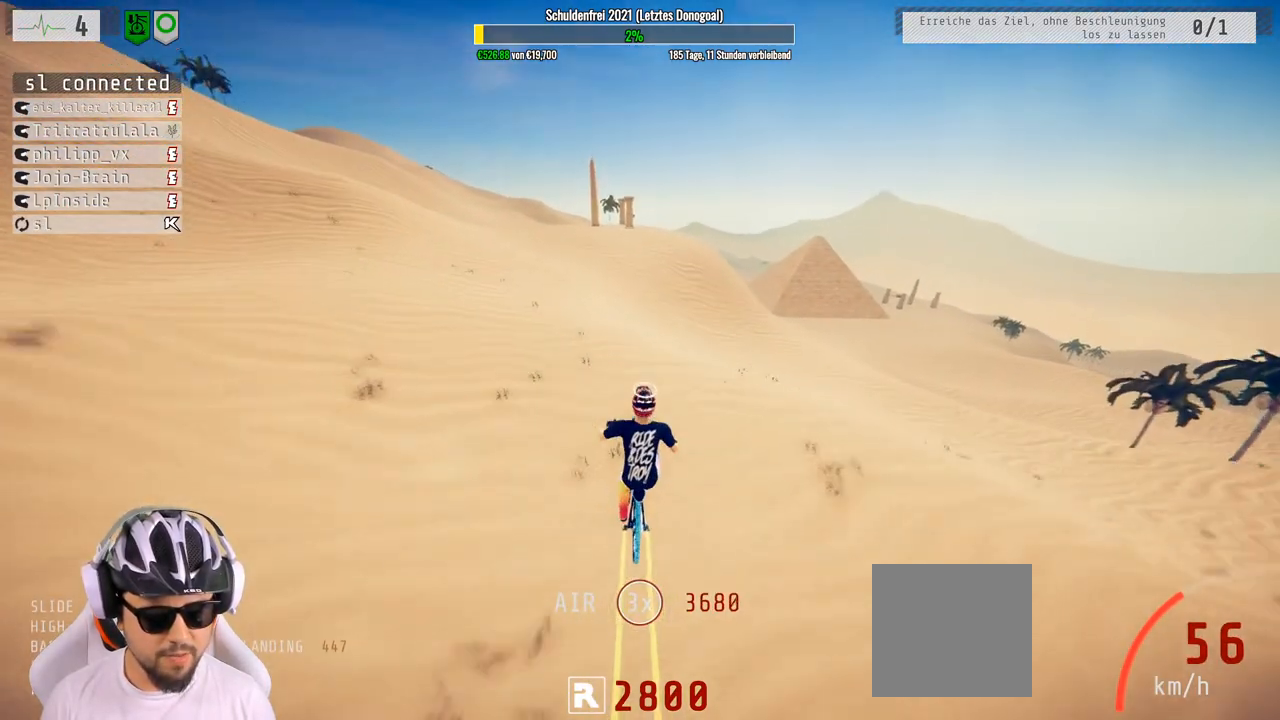
{"buttons": ["R2"], "left_stick": "down-right", "right_stick": "up", "events": [[167, "right_stick", "down"], [267, "left_stick", "down-right"], [433, "right_stick", "up"]]}
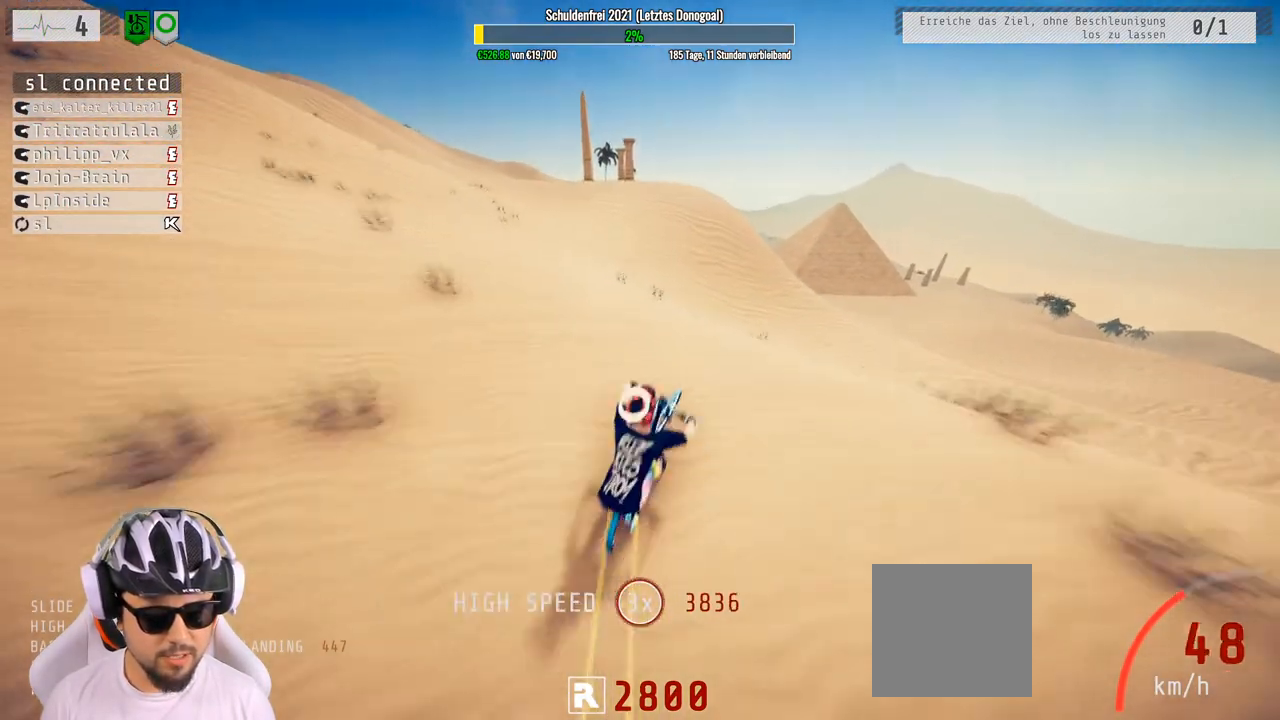
{"buttons": ["R2"], "left_stick": "down", "right_stick": "center", "events": [[33, "left_stick", "down"], [483, "right_stick", "center"]]}
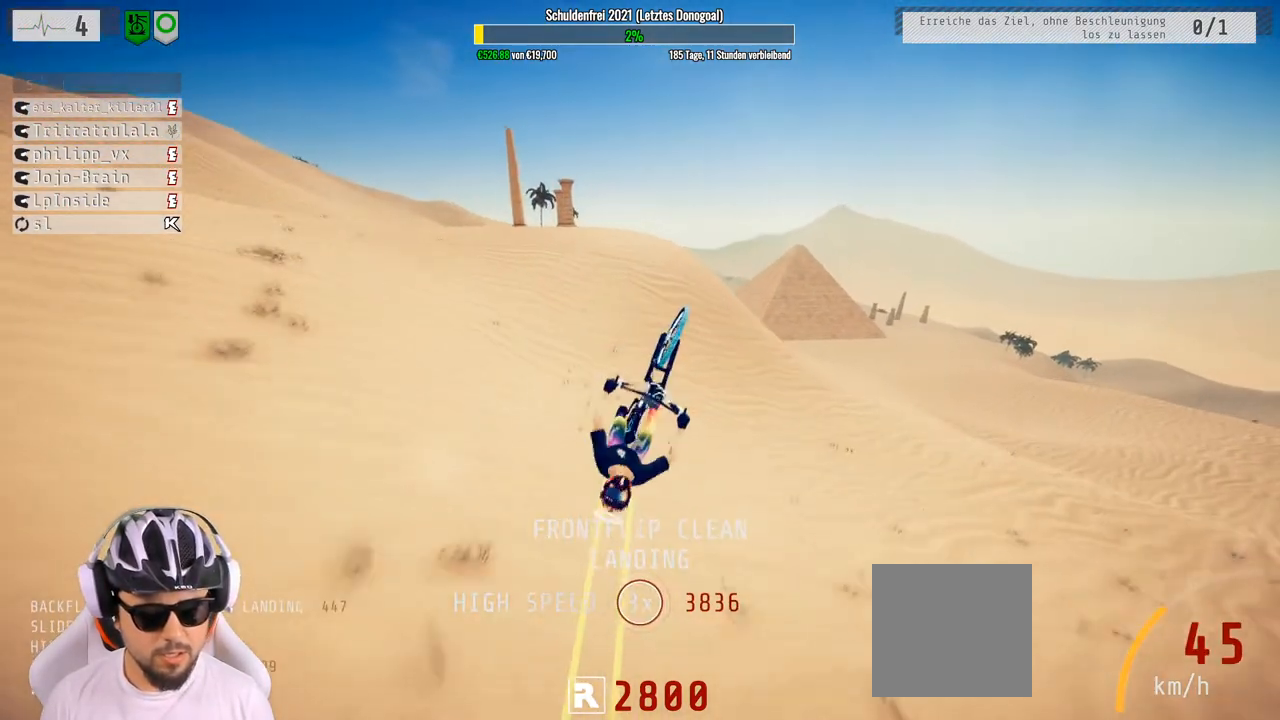
{"buttons": ["R2"], "left_stick": "down", "right_stick": "center", "events": []}
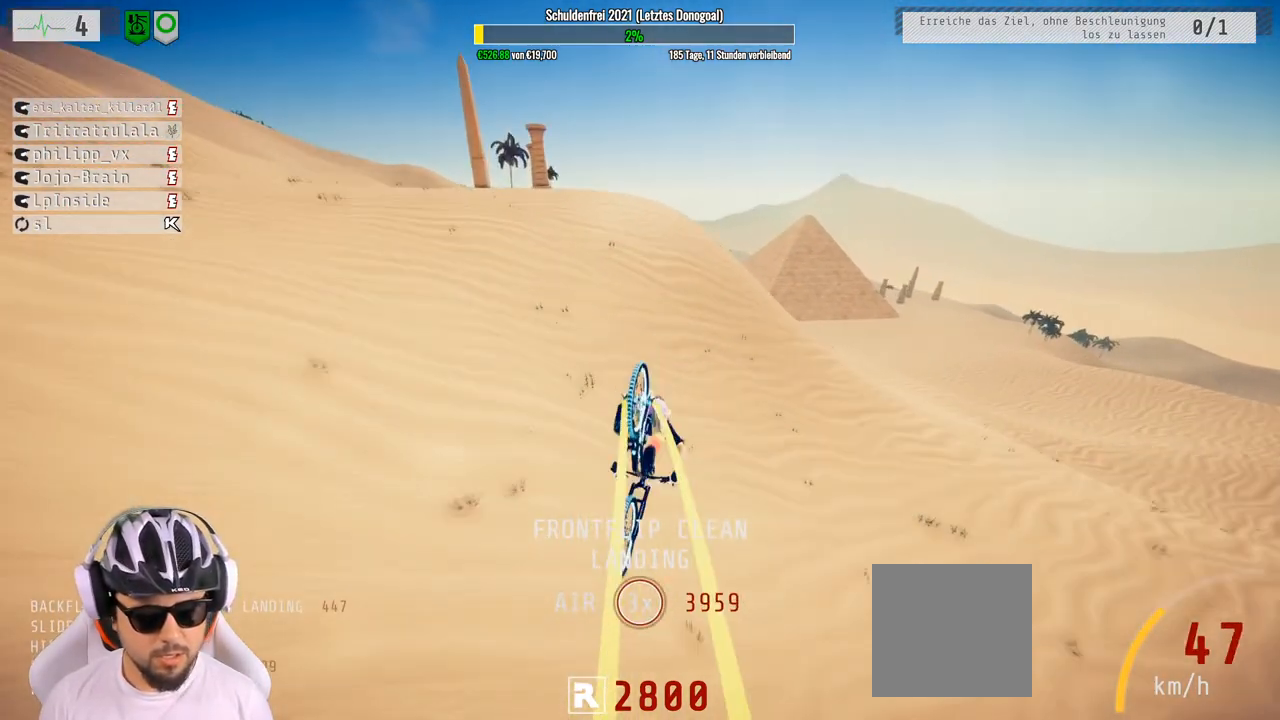
{"buttons": ["R2"], "left_stick": "up", "right_stick": "center", "events": [[233, "left_stick", "center"], [350, "left_stick", "up-right"], [400, "left_stick", "up"]]}
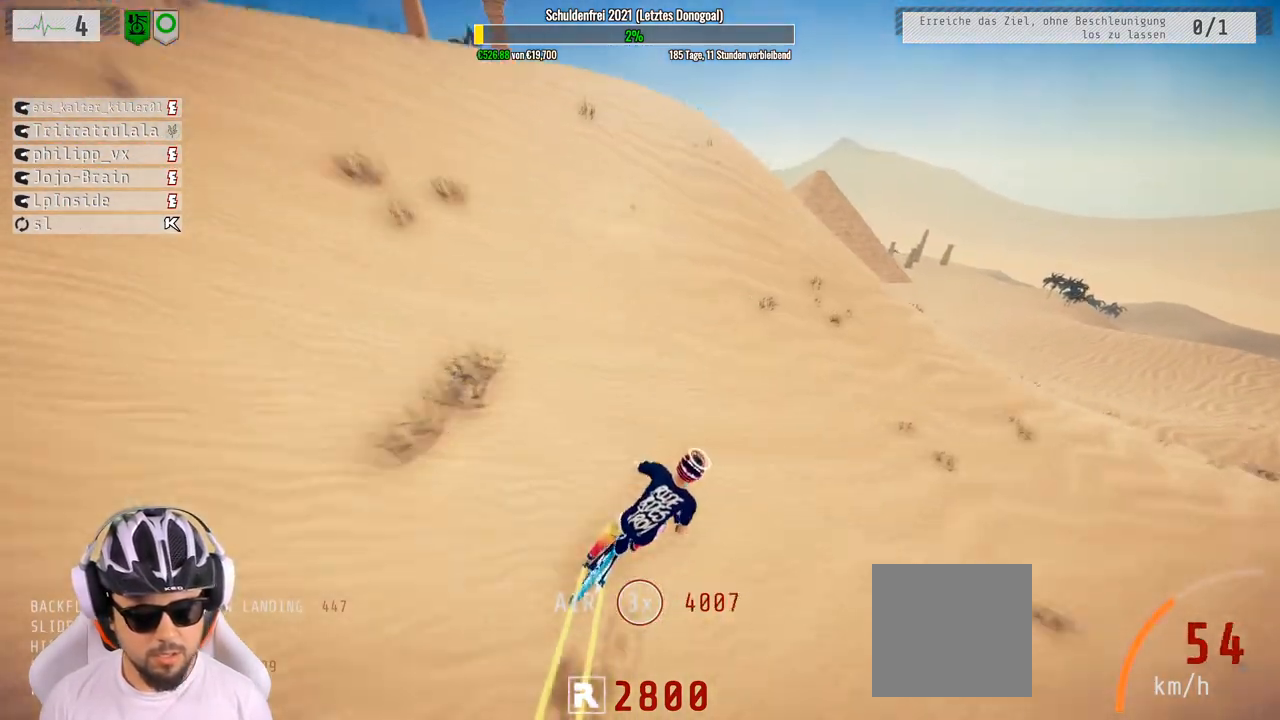
{"buttons": ["R2"], "left_stick": "left", "right_stick": "down", "events": [[33, "right_stick", "down-right"], [150, "left_stick", "center"], [167, "right_stick", "down"], [300, "left_stick", "left"]]}
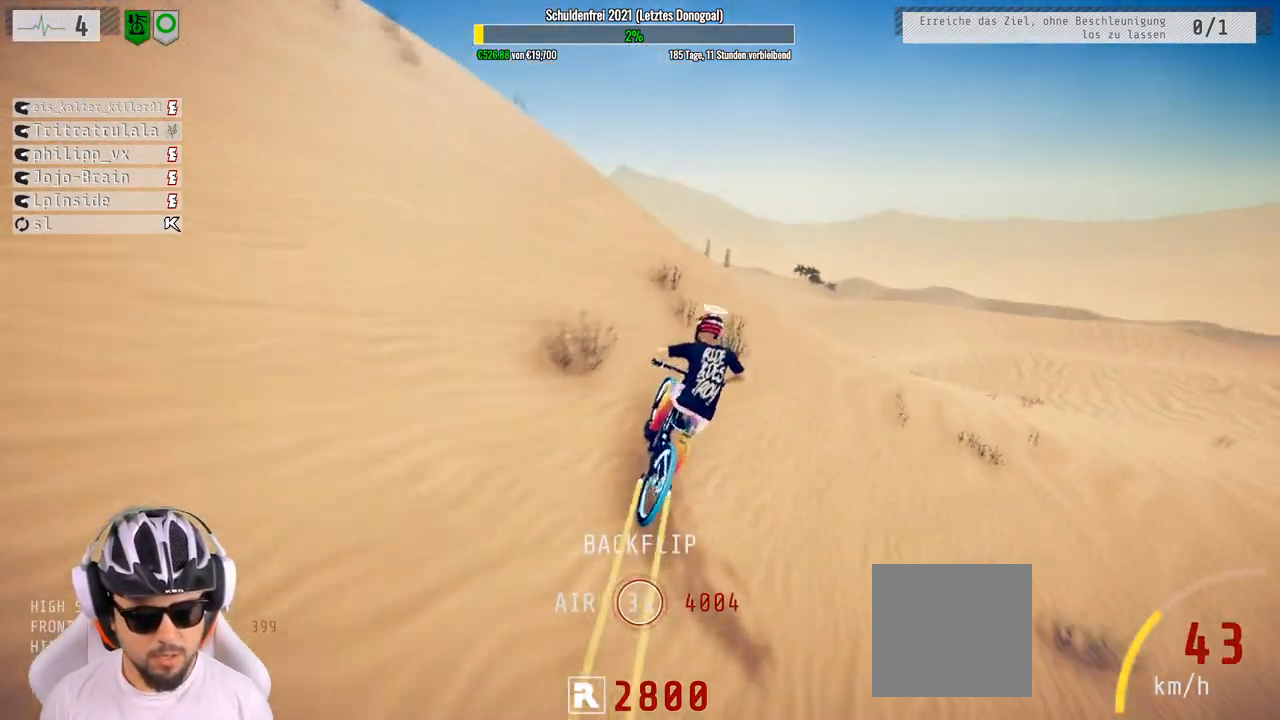
{"buttons": ["L1", "R2"], "left_stick": "down", "right_stick": "up", "events": [[317, "R3", "down"], [350, "L1", "down"], [350, "left_stick", "down"], [383, "R3", "up"], [383, "right_stick", "up"]]}
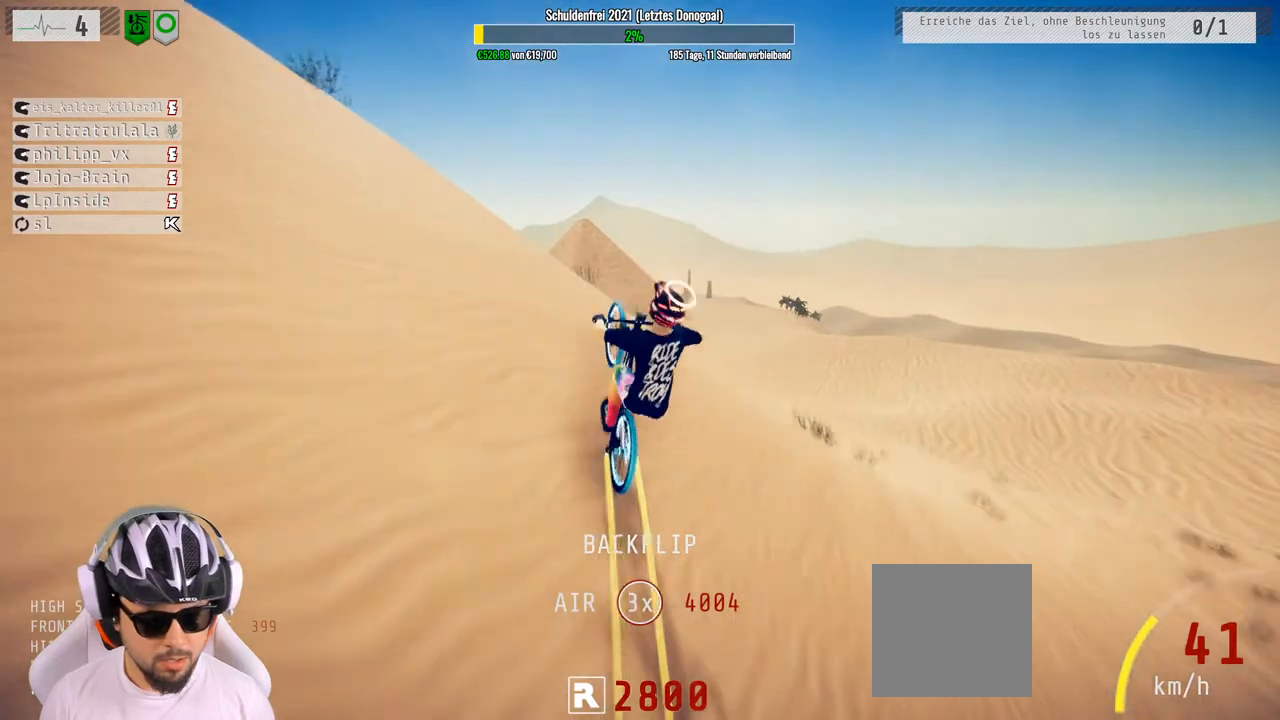
{"buttons": ["L1", "R2"], "left_stick": "down", "right_stick": "down", "events": [[133, "right_stick", "down-left"], [200, "right_stick", "down"]]}
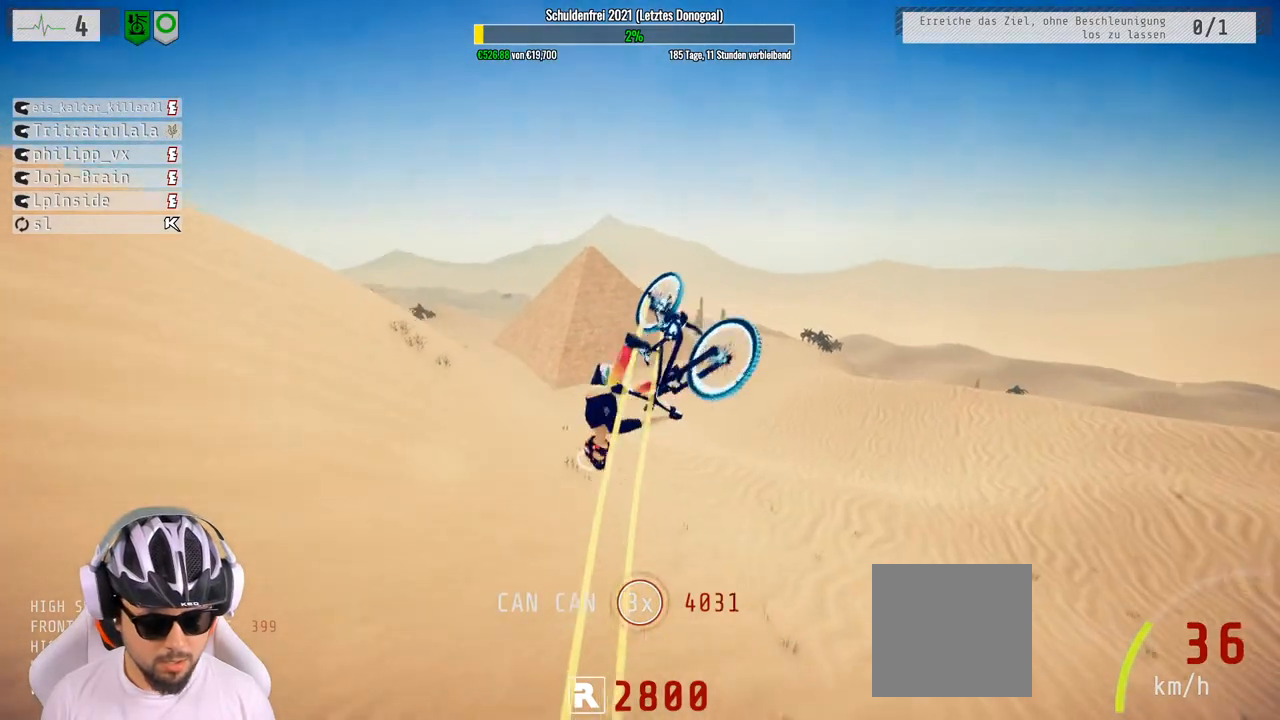
{"buttons": ["L1", "R2"], "left_stick": "right", "right_stick": "down", "events": [[317, "left_stick", "down-right"], [433, "left_stick", "right"]]}
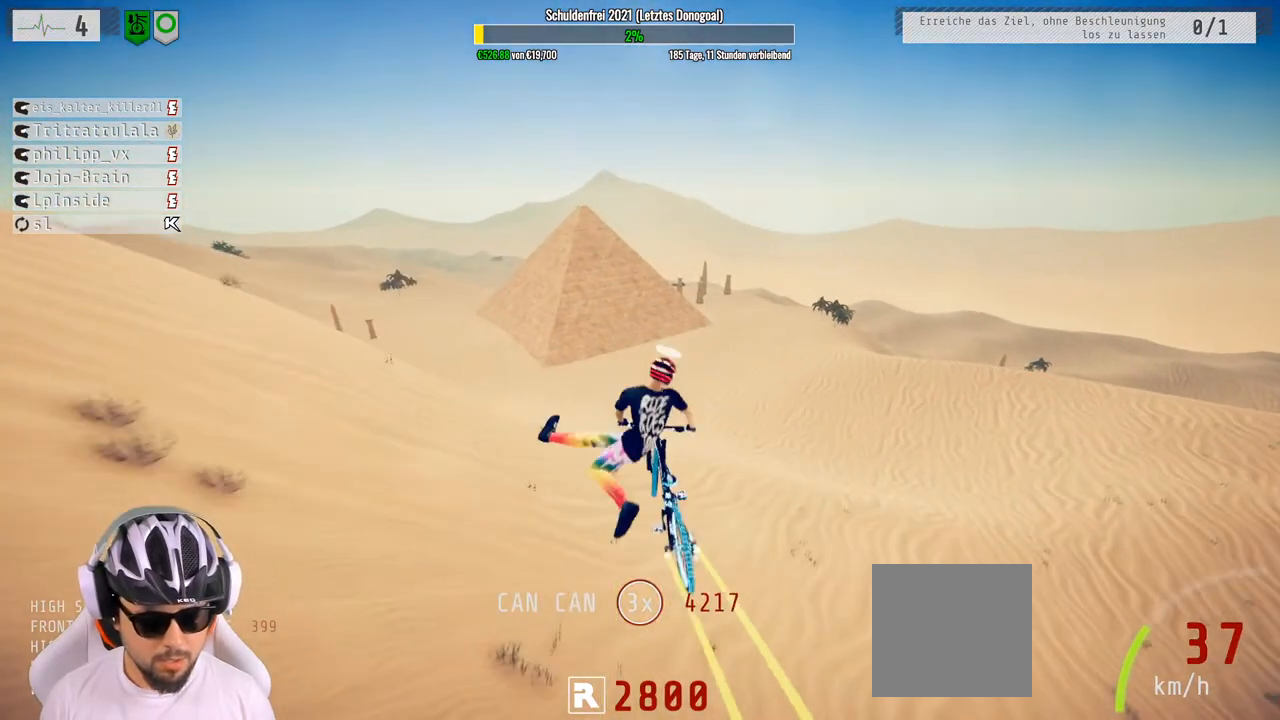
{"buttons": ["R2"], "left_stick": "center", "right_stick": "center", "events": [[17, "right_stick", "center"], [33, "left_stick", "up-right"], [200, "left_stick", "up"], [233, "L1", "up"], [383, "left_stick", "up-left"], [483, "left_stick", "center"]]}
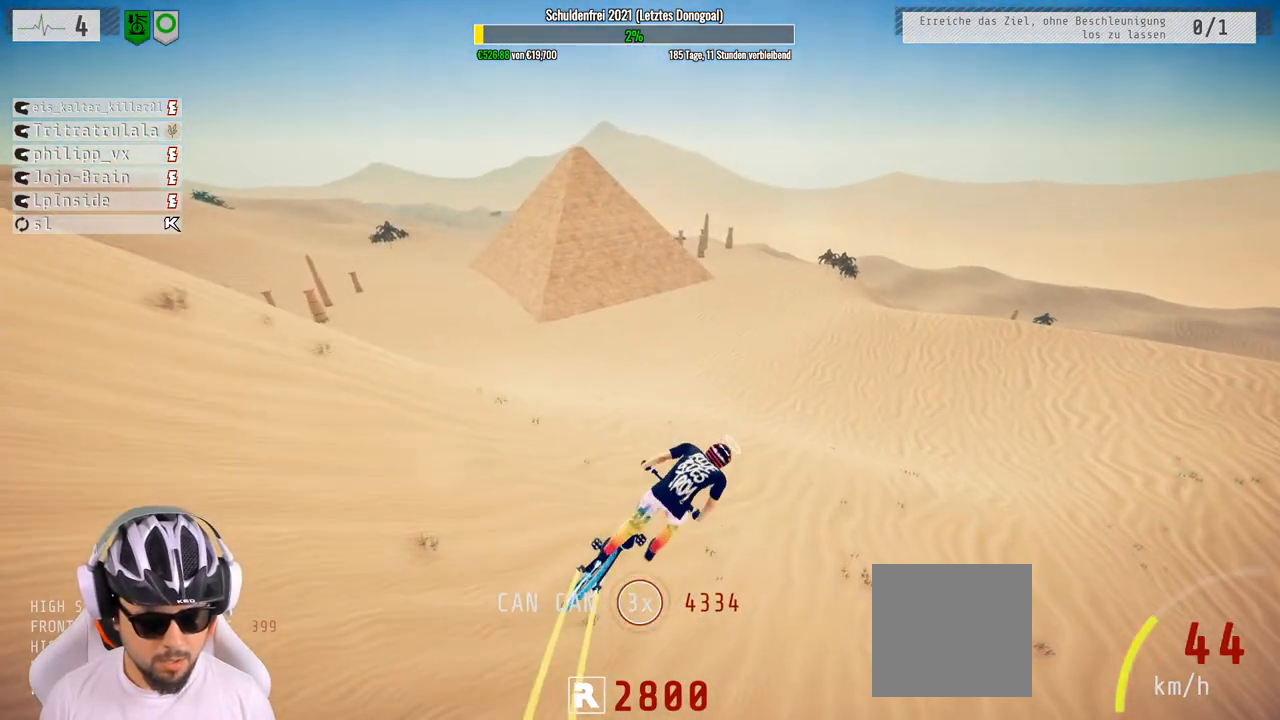
{"buttons": ["R2"], "left_stick": "center", "right_stick": "center", "events": [[183, "left_stick", "up-left"], [367, "left_stick", "center"]]}
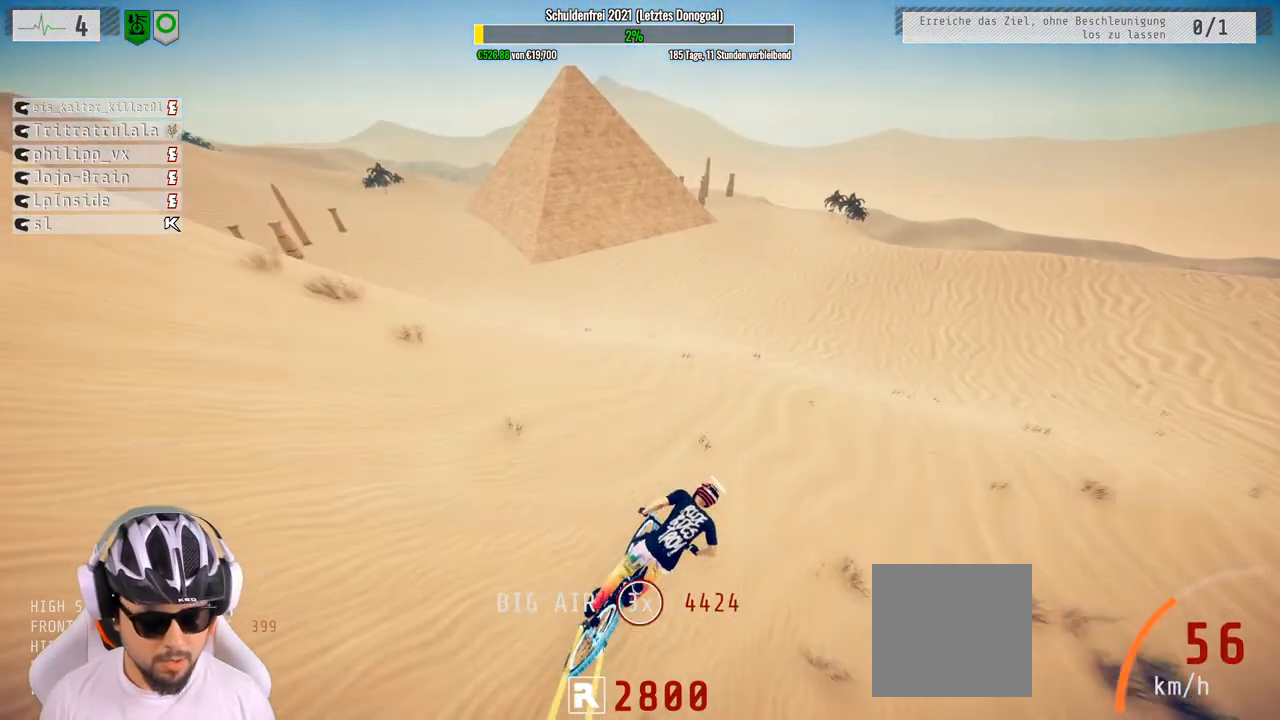
{"buttons": ["R2"], "left_stick": "left", "right_stick": "center", "events": [[50, "left_stick", "left"], [333, "left_stick", "center"], [433, "left_stick", "left"]]}
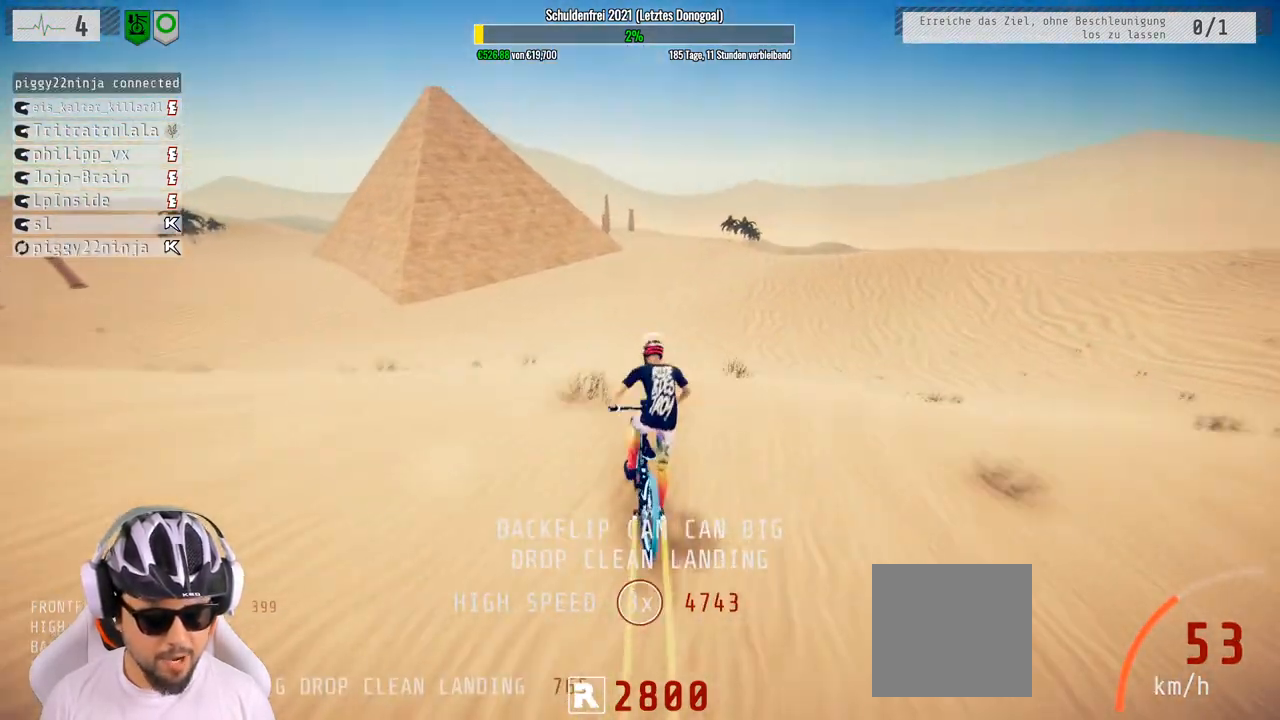
{"buttons": ["R2"], "left_stick": "center", "right_stick": "center", "events": [[50, "left_stick", "center"], [333, "left_stick", "up"], [450, "left_stick", "center"]]}